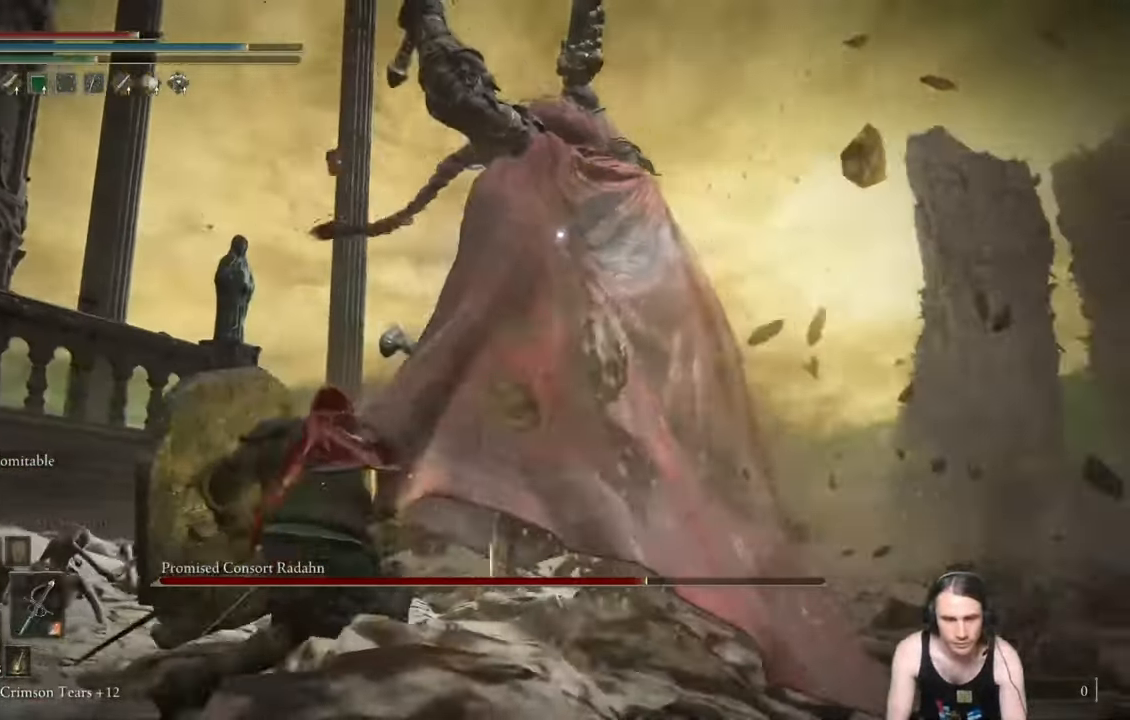
Gameplay with a controller (Xbox layout); each line is a JSON object with the inputs held at the frame after it. "events" lists button and stick changes between this image and that frame as [ms after this image, input, new state], when the widget could be followed in between.
{"buttons": ["L1"], "left_stick": "up-right", "right_stick": "center", "events": [[17, "L1", "down"], [17, "left_stick", "up-right"]]}
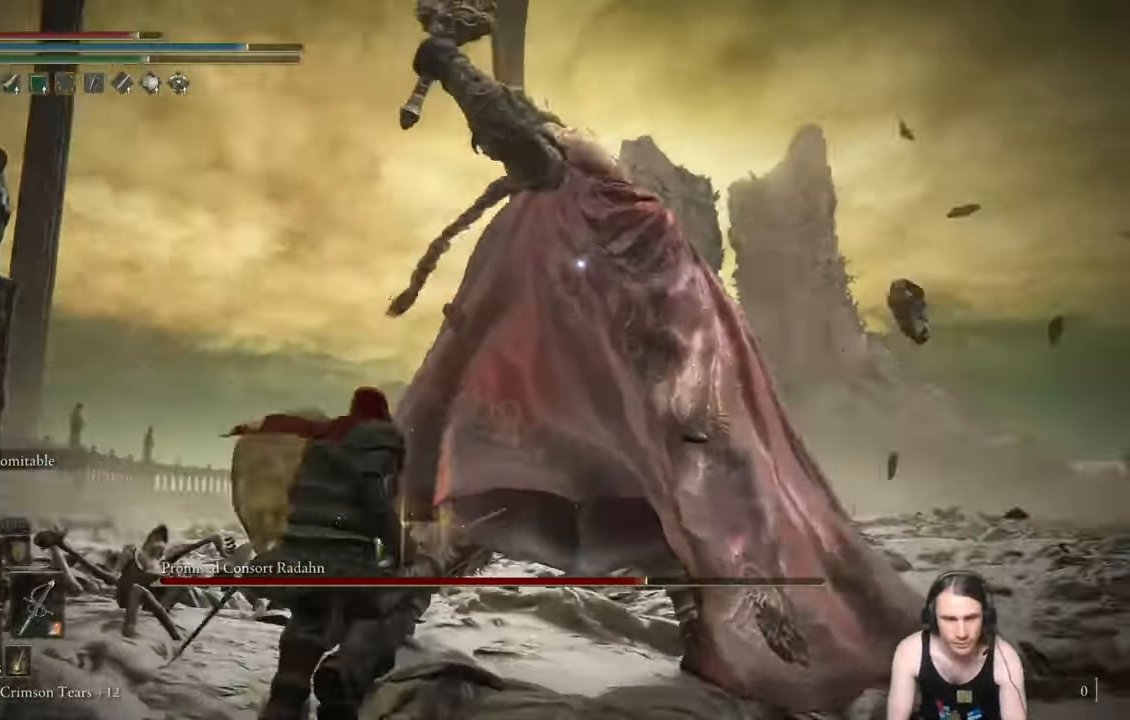
{"buttons": ["L1"], "left_stick": "up-right", "right_stick": "center", "events": []}
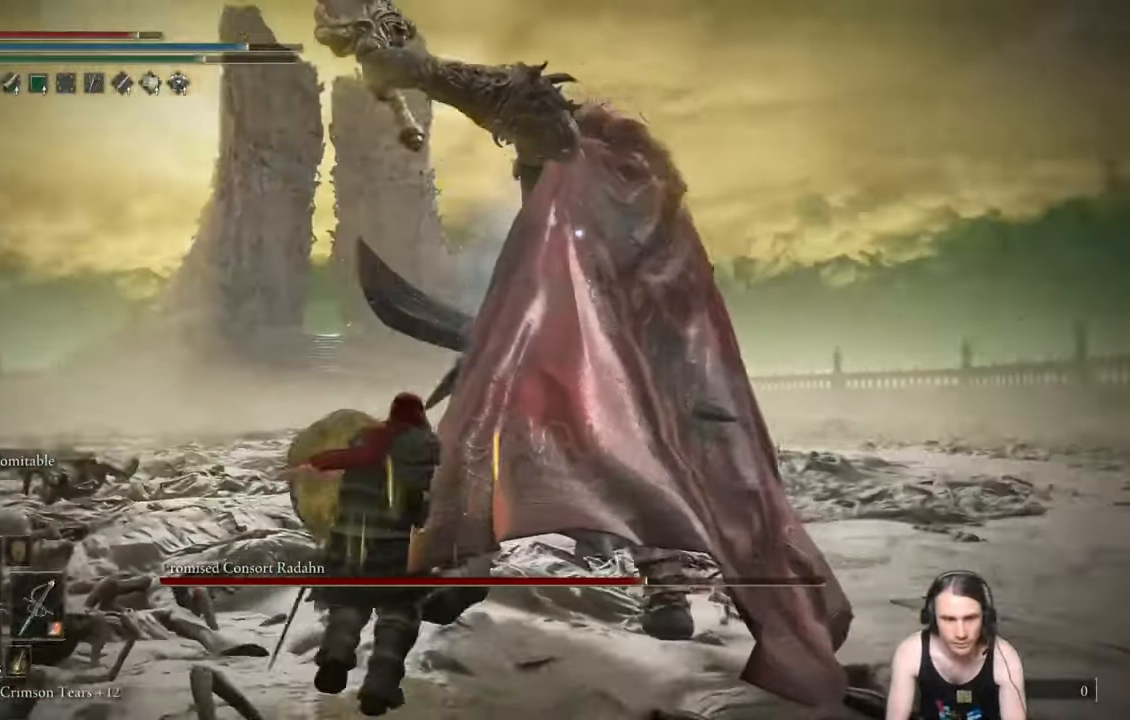
{"buttons": ["L1"], "left_stick": "up-right", "right_stick": "center", "events": []}
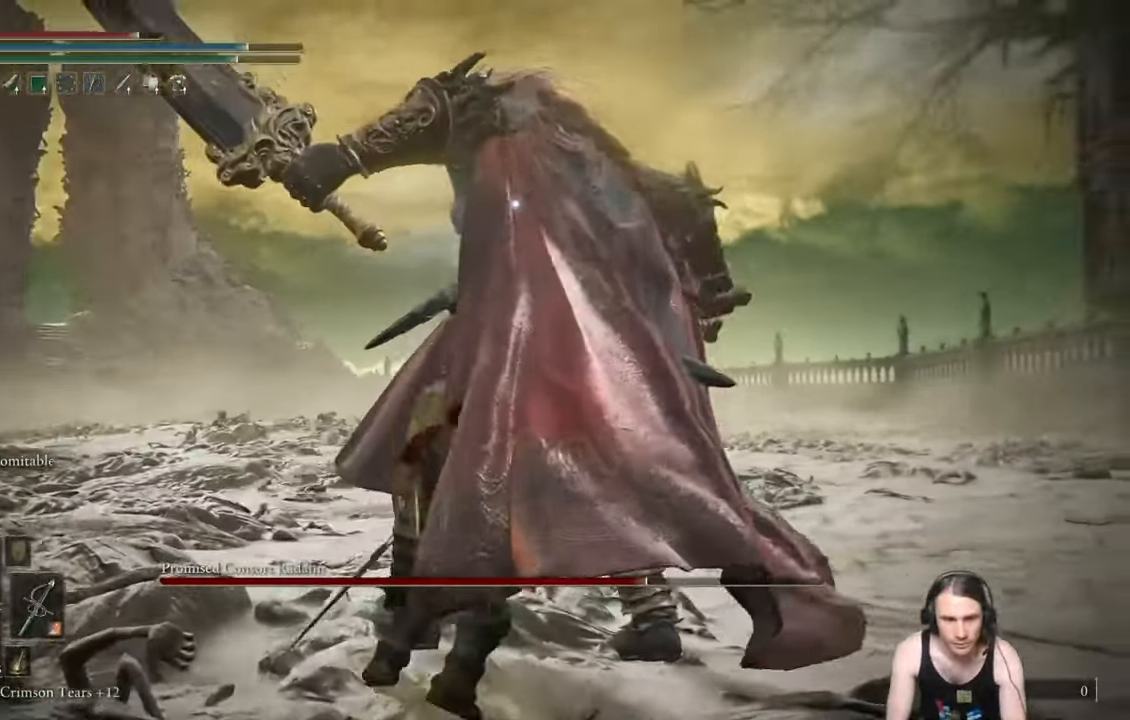
{"buttons": ["L1"], "left_stick": "center", "right_stick": "center", "events": [[83, "left_stick", "center"]]}
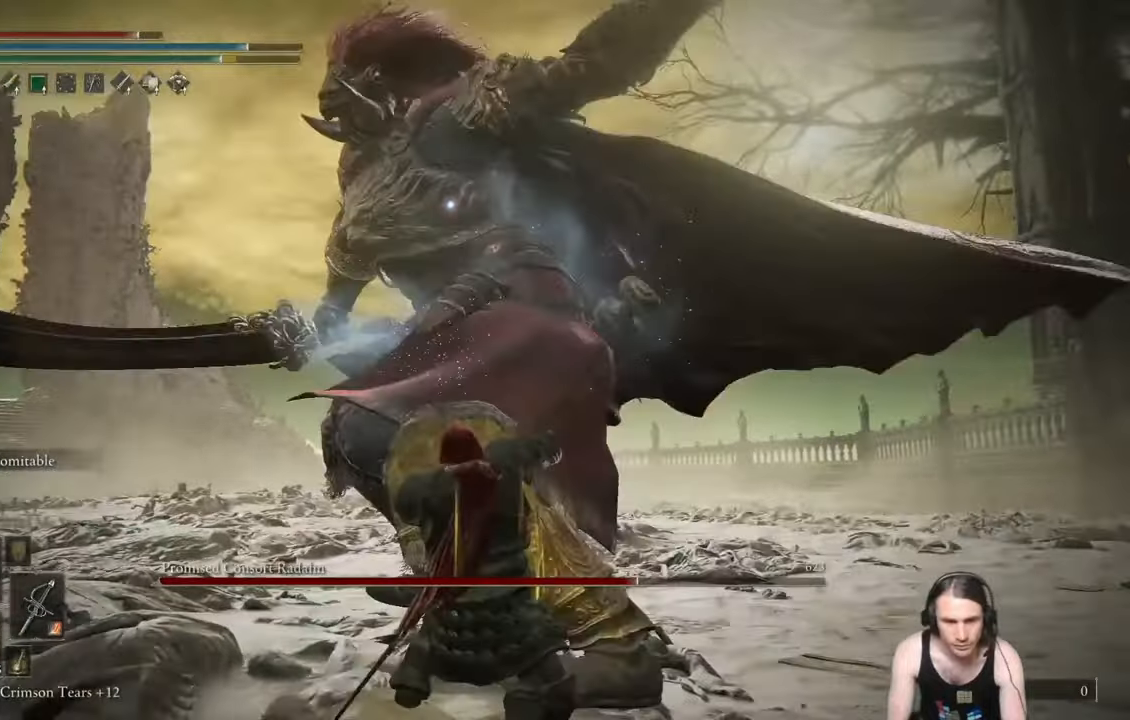
{"buttons": ["L1", "R1"], "left_stick": "center", "right_stick": "center", "events": [[17, "R1", "down"]]}
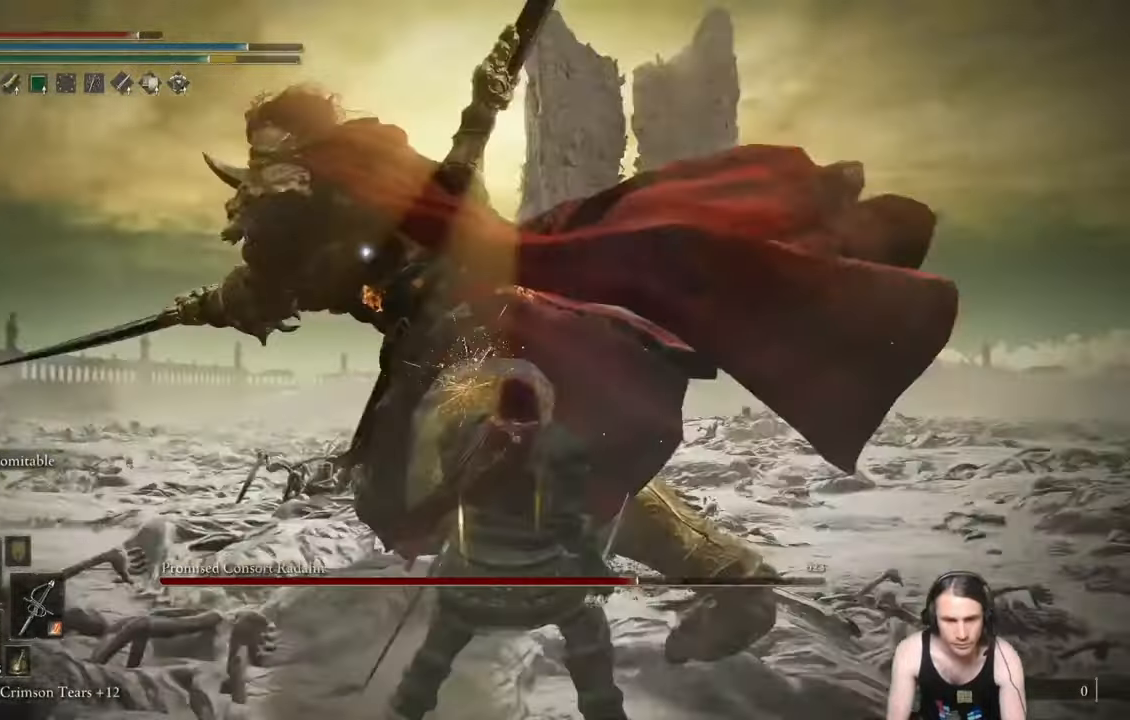
{"buttons": ["L1"], "left_stick": "down-left", "right_stick": "center", "events": [[50, "R1", "up"], [150, "left_stick", "down"], [217, "left_stick", "down-left"]]}
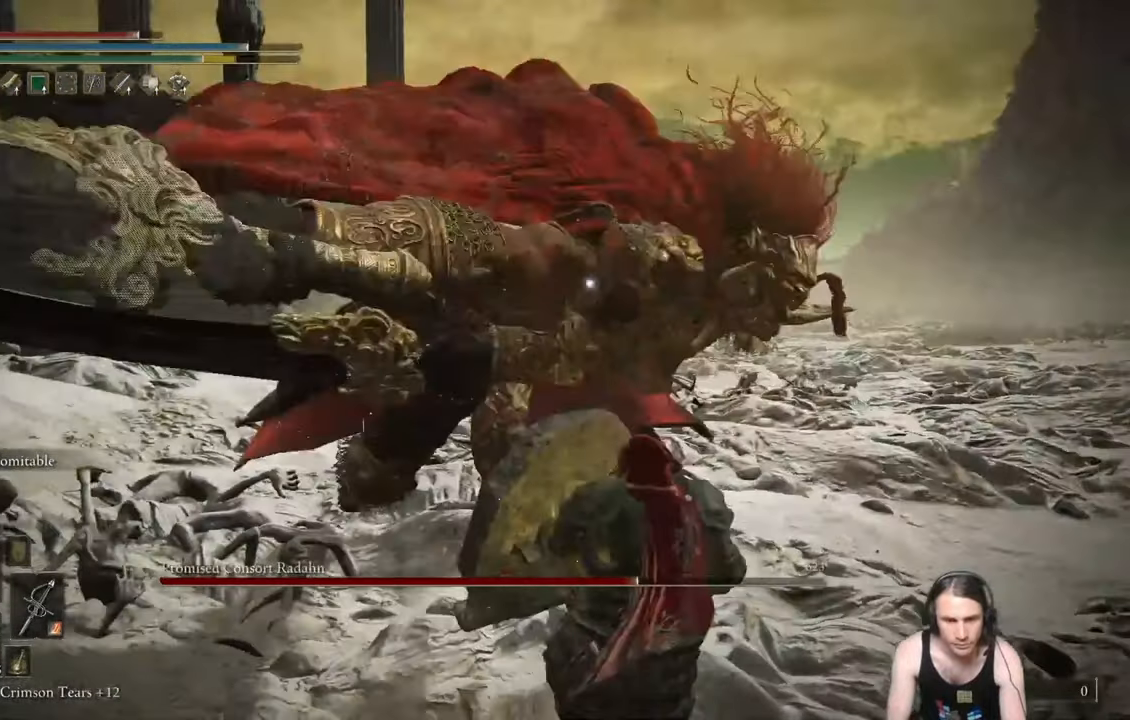
{"buttons": ["L1"], "left_stick": "left", "right_stick": "center", "events": [[434, "left_stick", "left"]]}
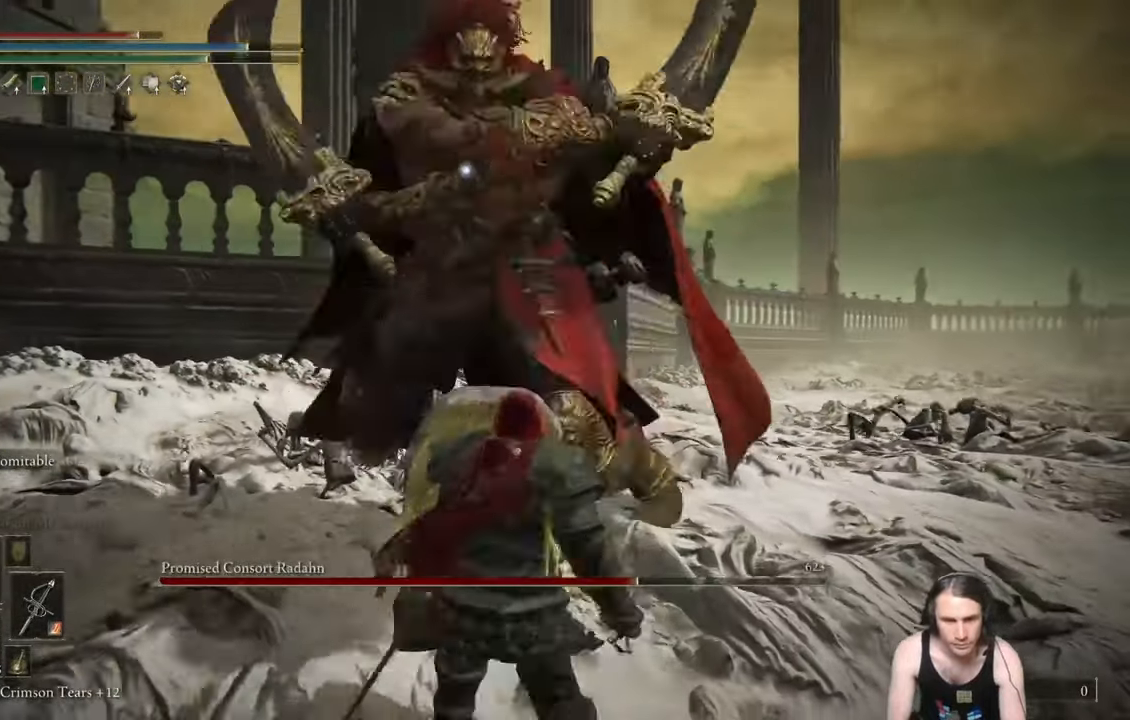
{"buttons": ["L1"], "left_stick": "left", "right_stick": "center", "events": []}
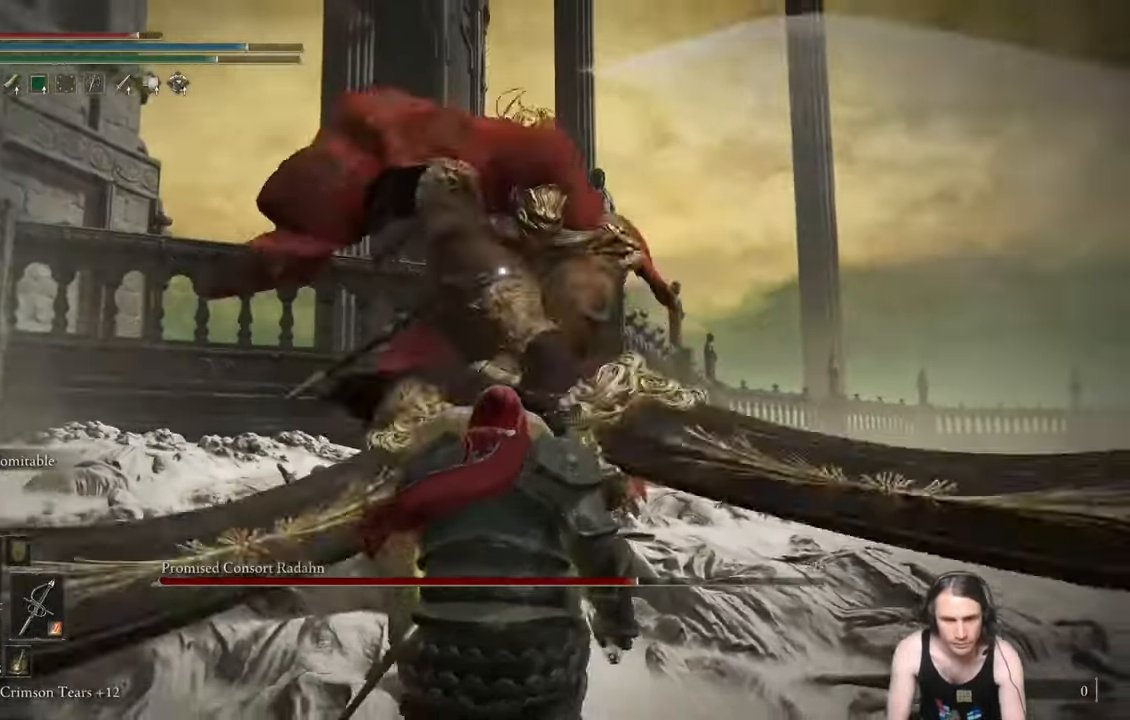
{"buttons": ["L1"], "left_stick": "left", "right_stick": "center", "events": []}
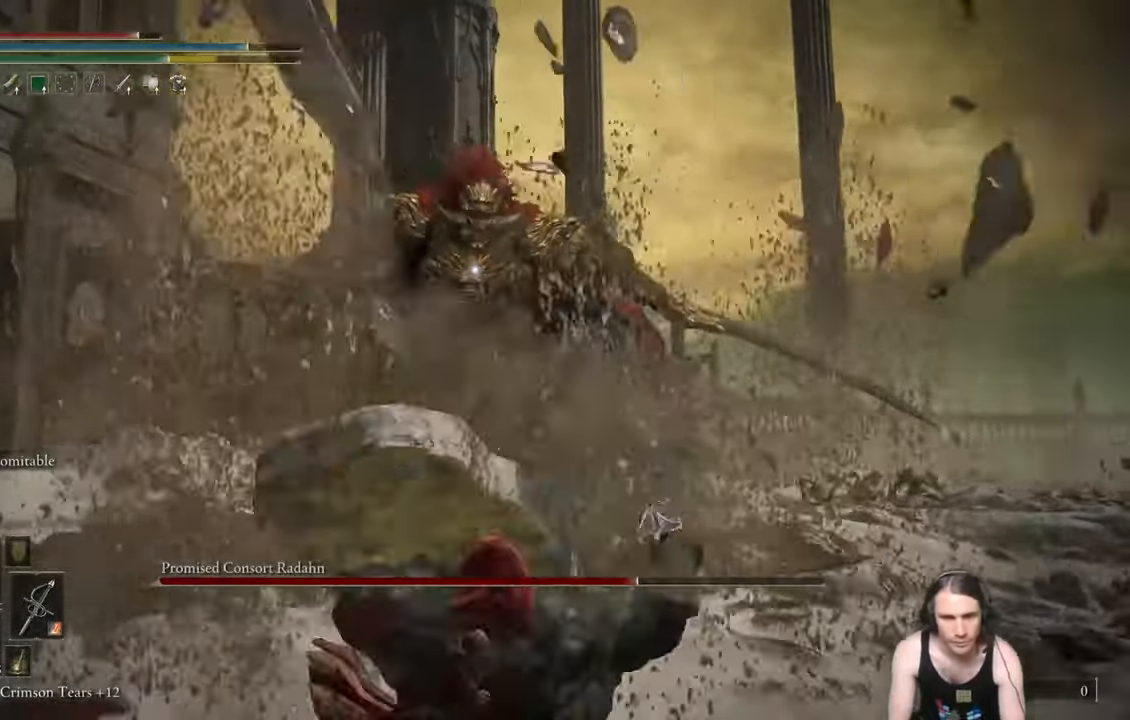
{"buttons": ["L1"], "left_stick": "left", "right_stick": "center", "events": []}
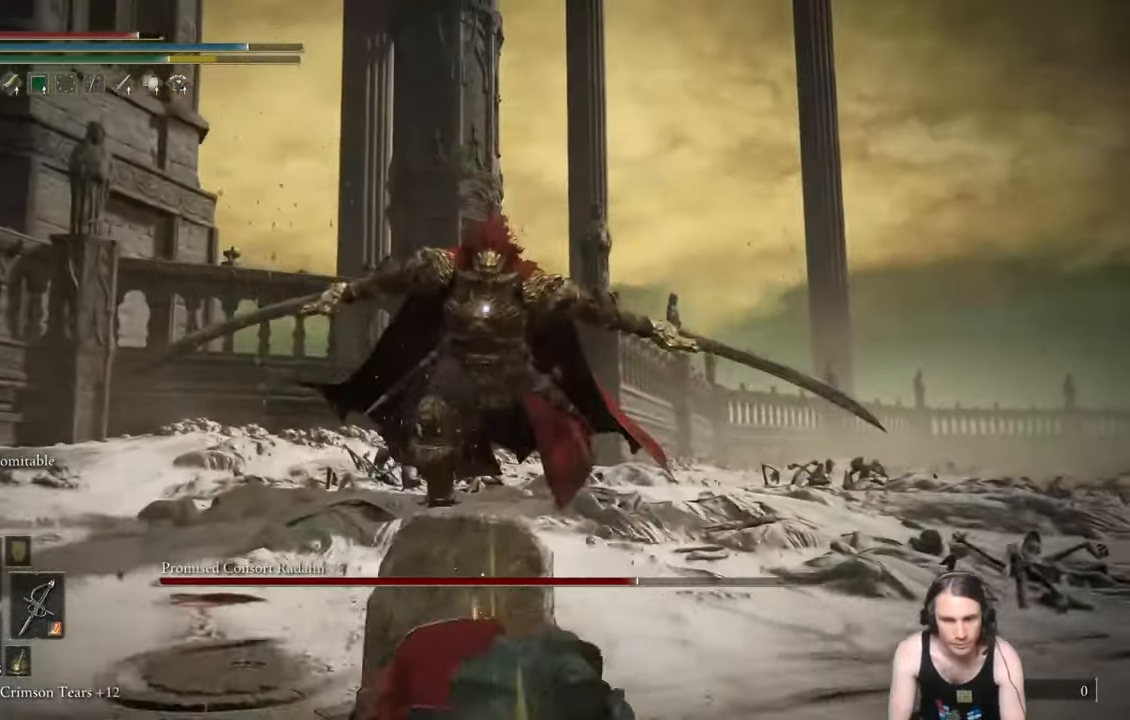
{"buttons": ["L1", "DPAD_RIGHT"], "left_stick": "left", "right_stick": "center", "events": [[351, "DPAD_RIGHT", "down"]]}
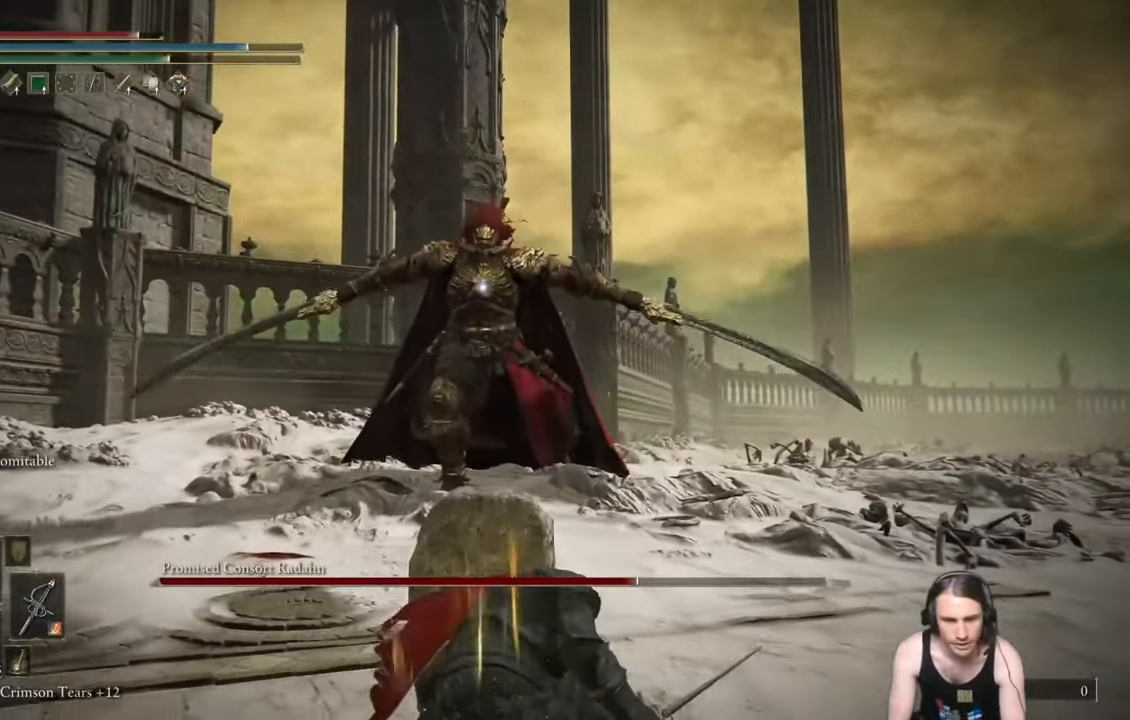
{"buttons": ["L1"], "left_stick": "left", "right_stick": "center", "events": [[367, "DPAD_RIGHT", "up"]]}
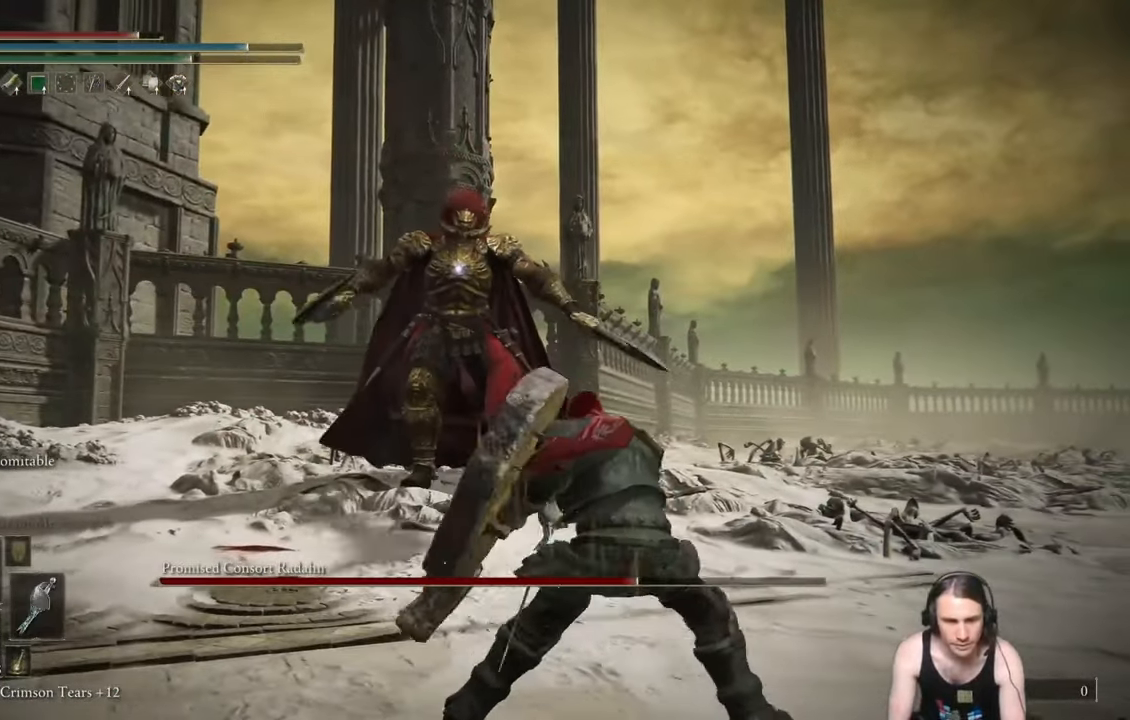
{"buttons": [], "left_stick": "left", "right_stick": "center", "events": [[100, "L1", "up"]]}
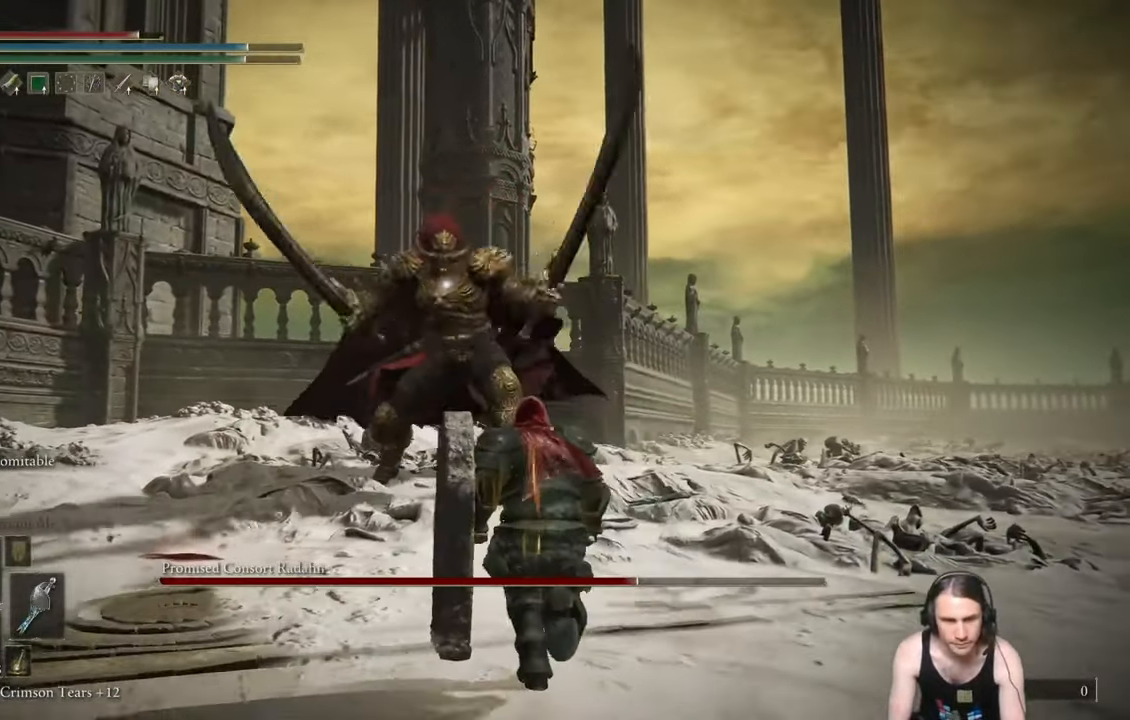
{"buttons": [], "left_stick": "up", "right_stick": "center", "events": [[84, "left_stick", "up"]]}
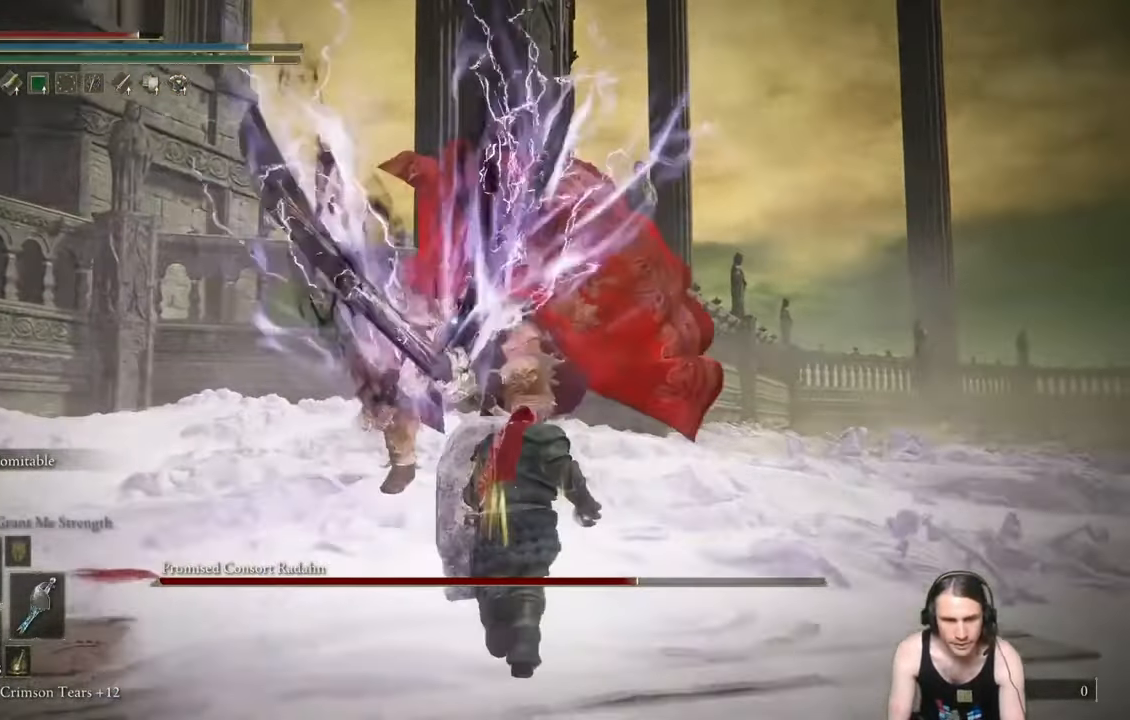
{"buttons": [], "left_stick": "up", "right_stick": "center", "events": []}
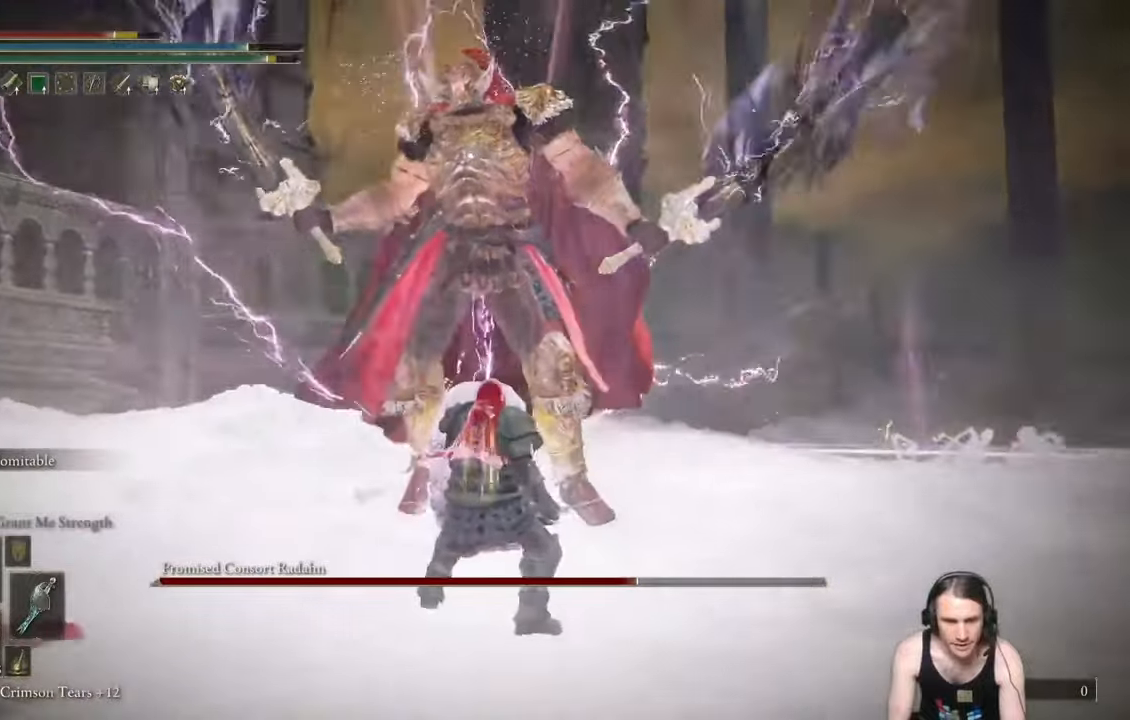
{"buttons": ["L1"], "left_stick": "up", "right_stick": "center", "events": [[384, "L1", "down"]]}
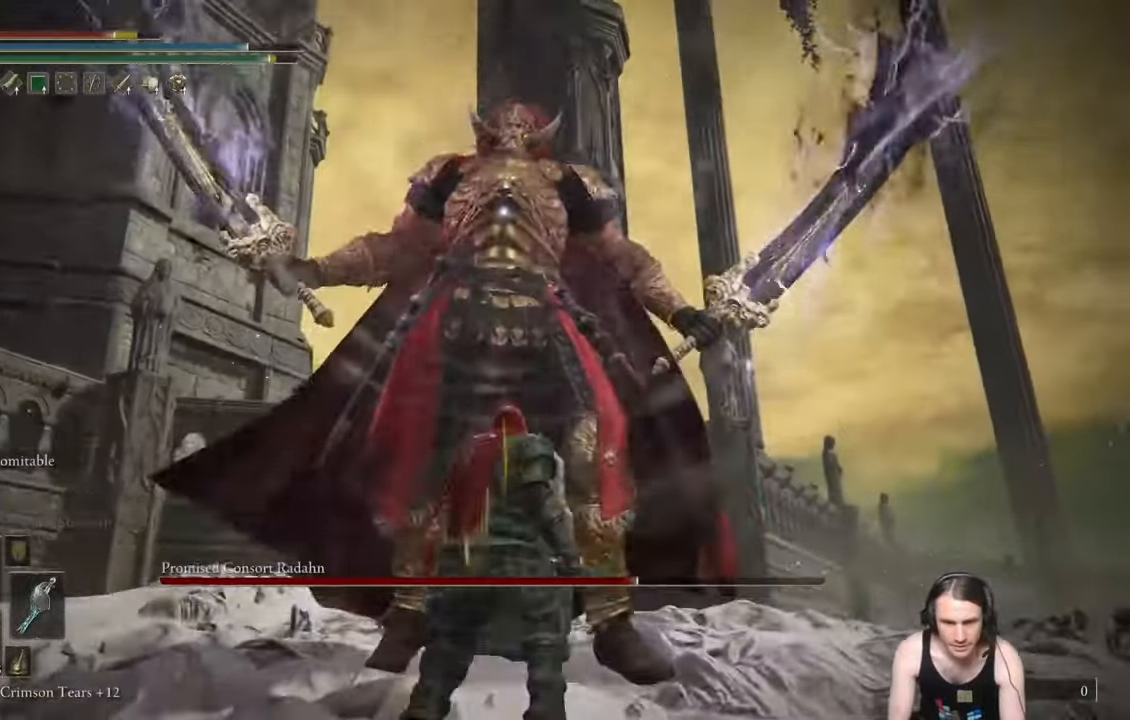
{"buttons": ["L1"], "left_stick": "center", "right_stick": "center", "events": [[283, "left_stick", "down-right"], [484, "L1", "up"], [500, "L1", "down"], [500, "left_stick", "center"]]}
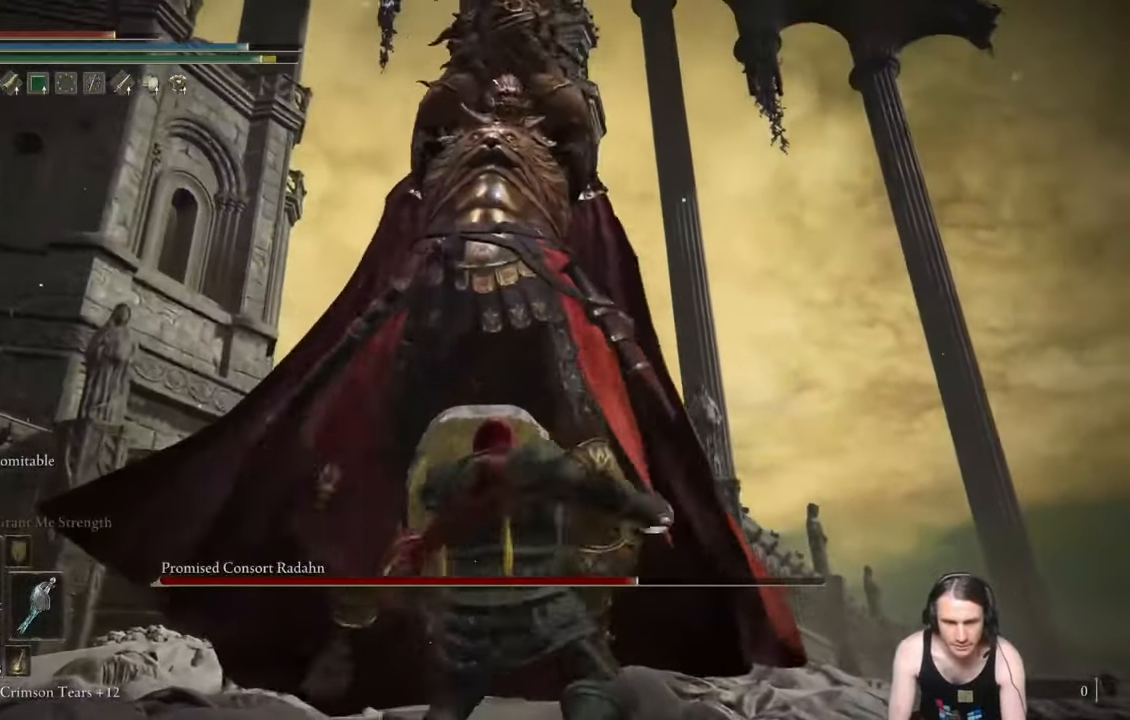
{"buttons": ["L1"], "left_stick": "center", "right_stick": "center", "events": [[351, "R1", "down"], [484, "R1", "up"]]}
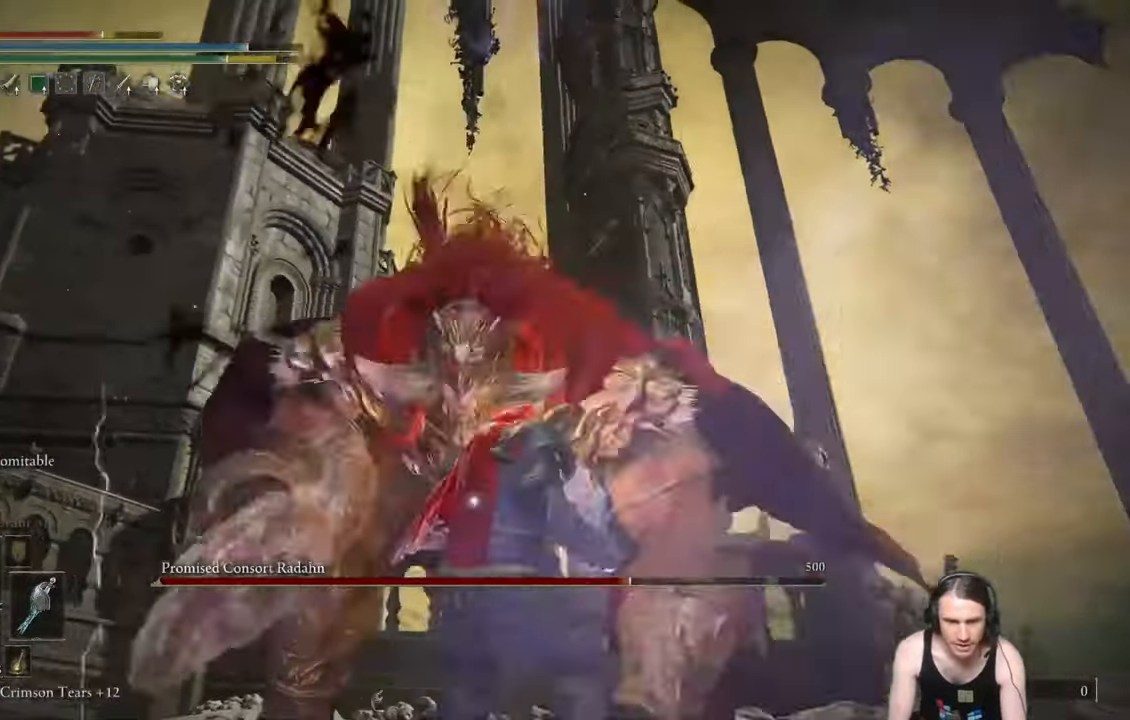
{"buttons": ["L1"], "left_stick": "center", "right_stick": "center", "events": []}
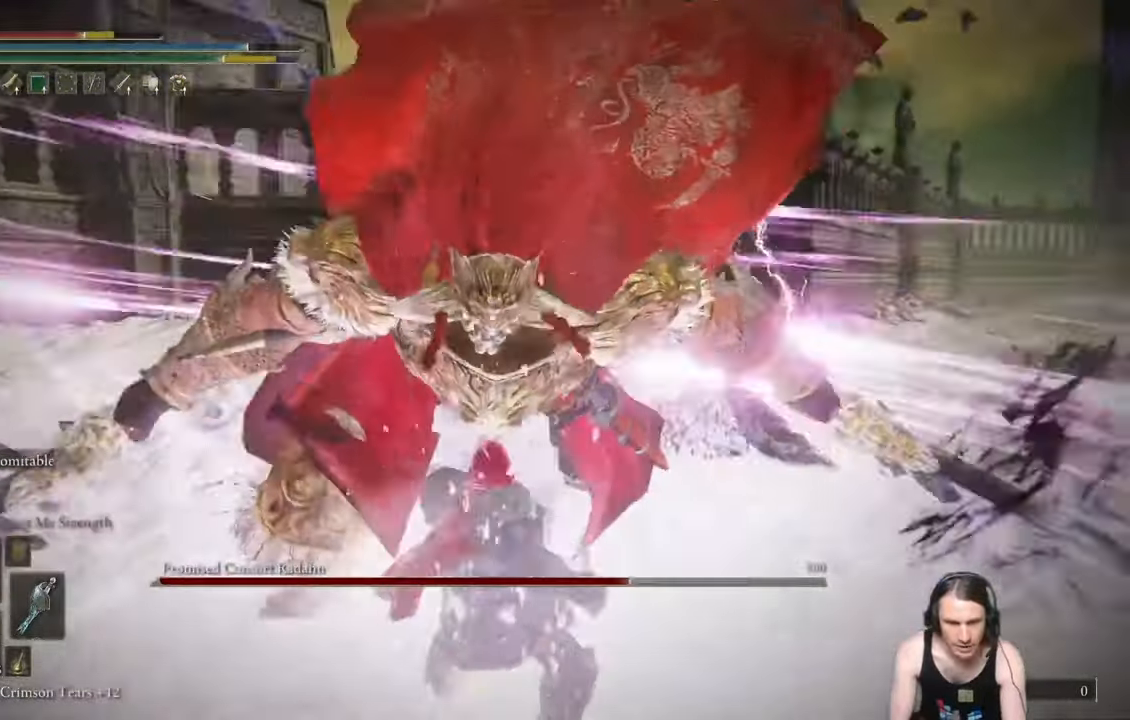
{"buttons": ["L1"], "left_stick": "center", "right_stick": "center", "events": []}
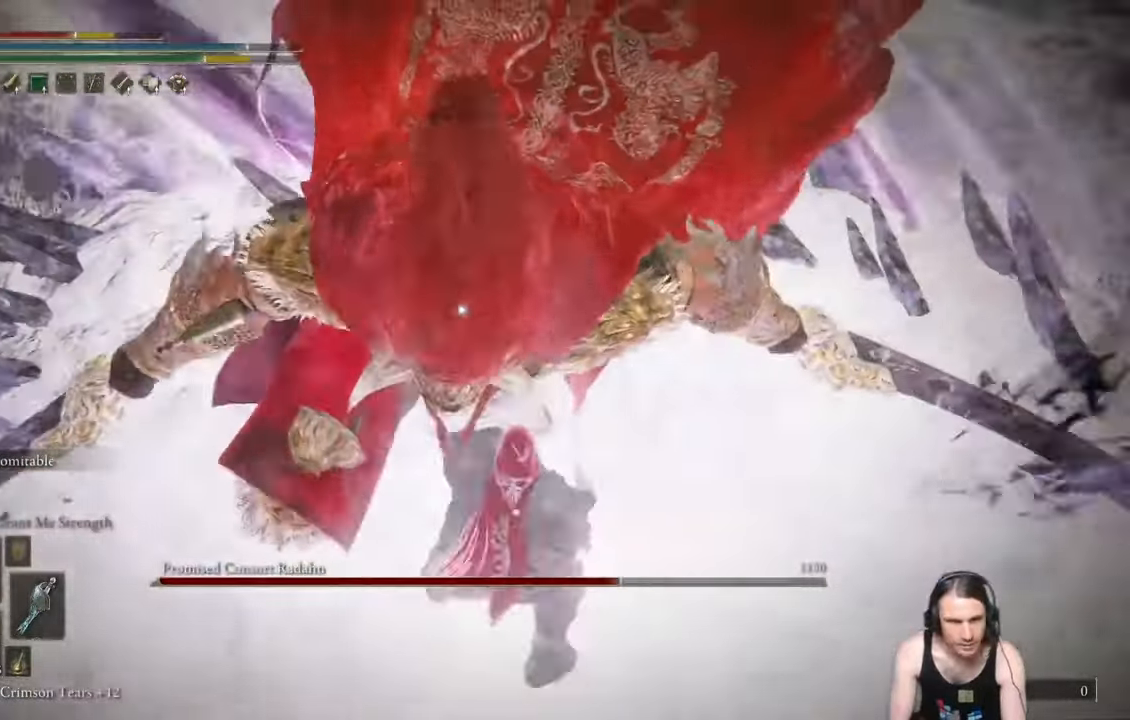
{"buttons": ["L1"], "left_stick": "center", "right_stick": "center", "events": []}
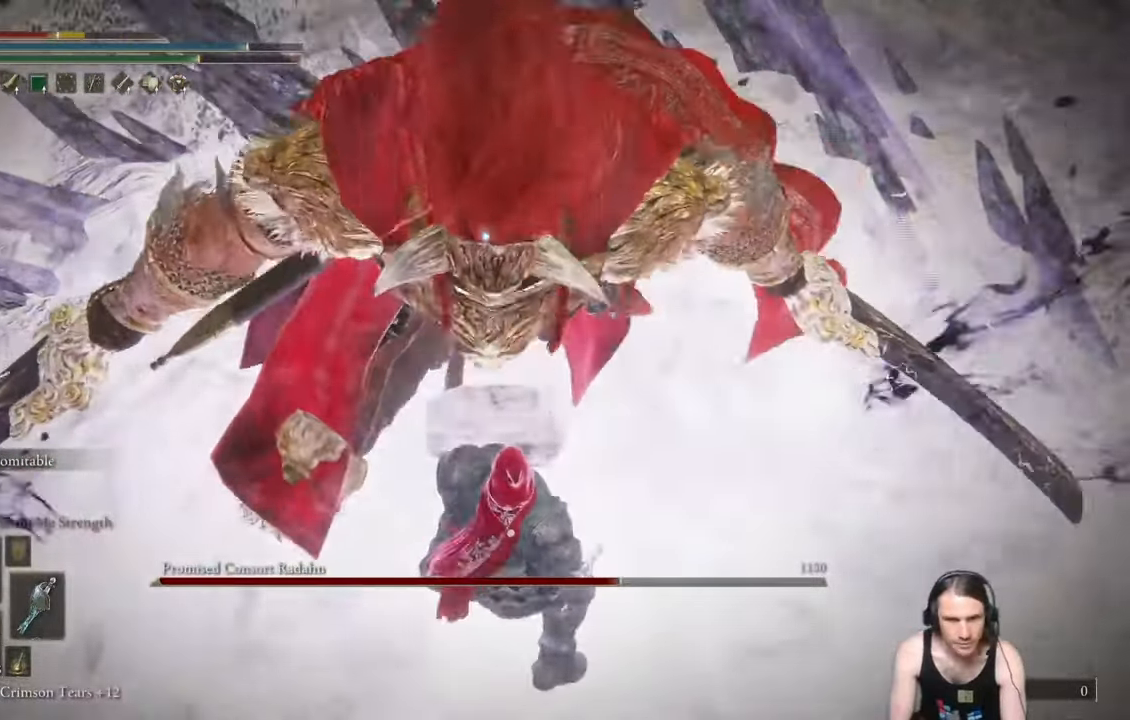
{"buttons": ["L1"], "left_stick": "down", "right_stick": "center", "events": [[201, "left_stick", "down"]]}
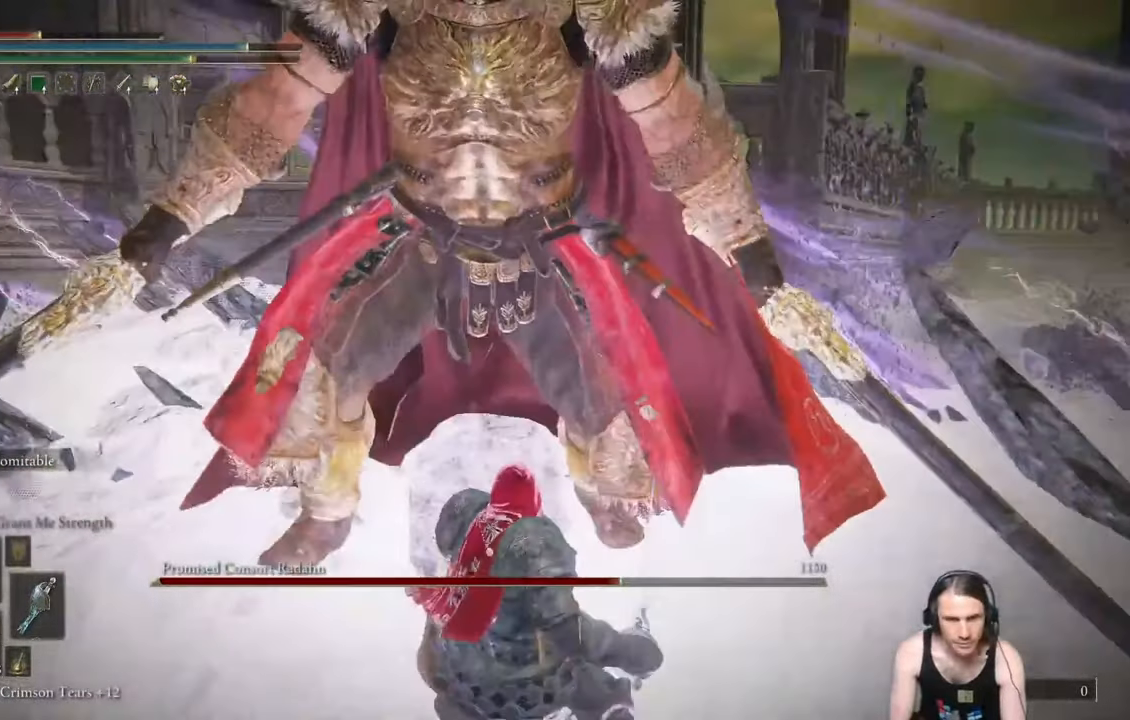
{"buttons": ["L1"], "left_stick": "down", "right_stick": "center", "events": []}
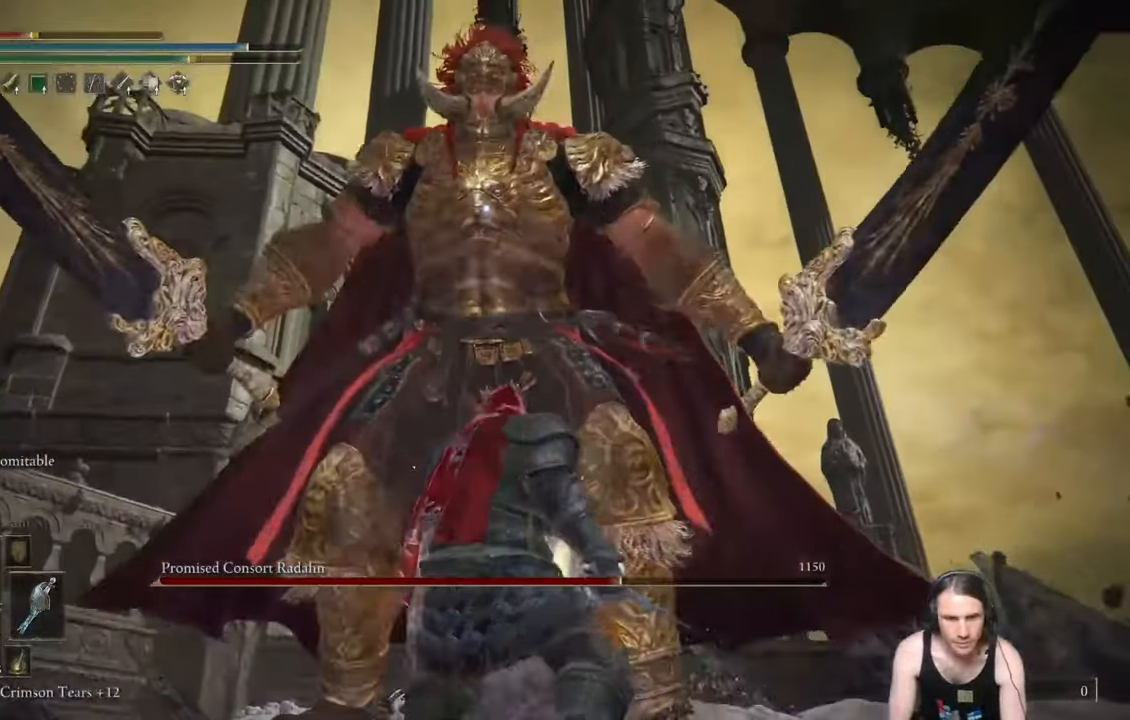
{"buttons": ["L1"], "left_stick": "down", "right_stick": "center", "events": []}
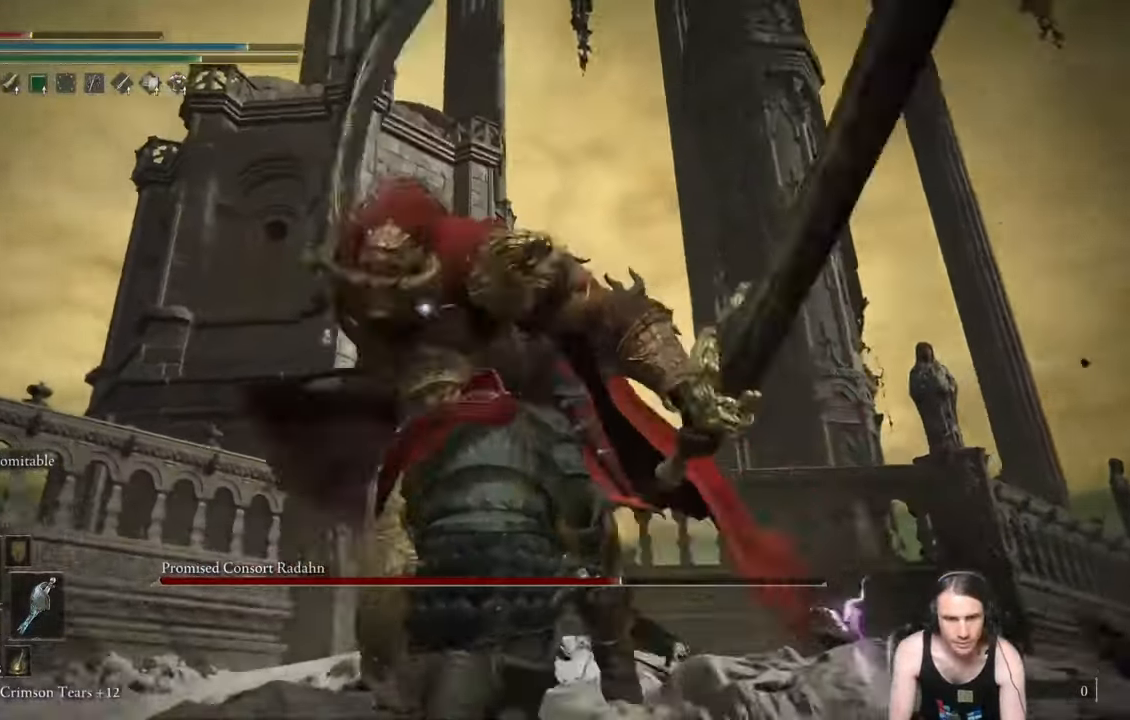
{"buttons": ["L1"], "left_stick": "down", "right_stick": "center", "events": []}
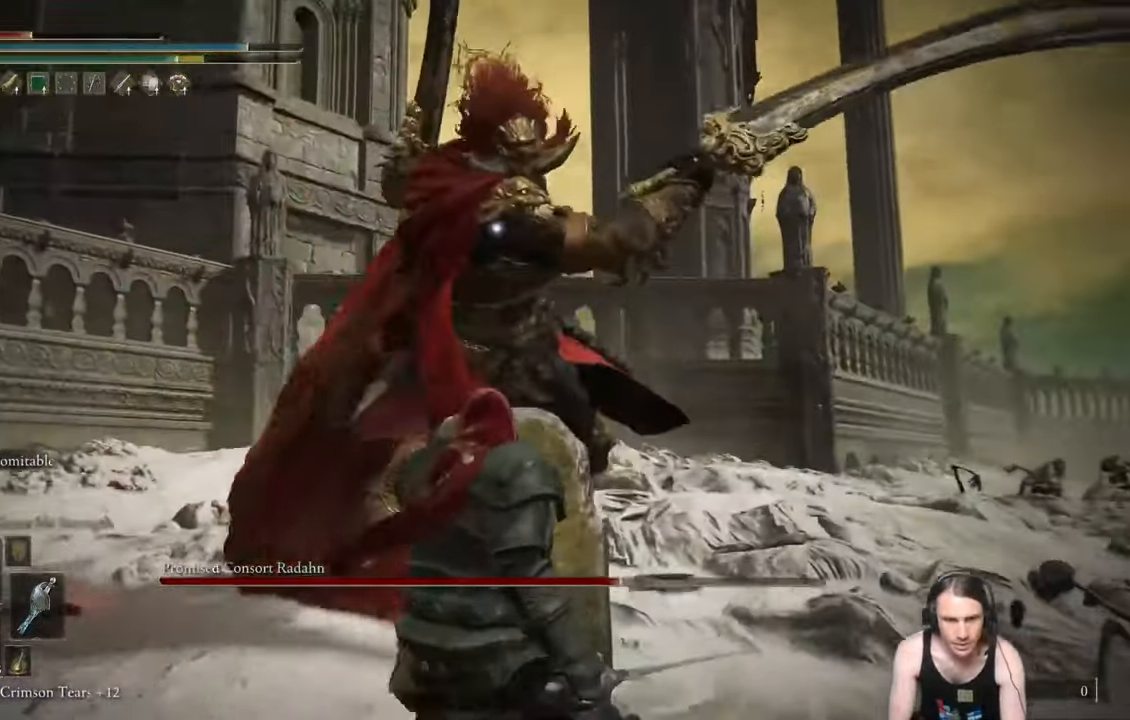
{"buttons": ["L1"], "left_stick": "down", "right_stick": "center", "events": []}
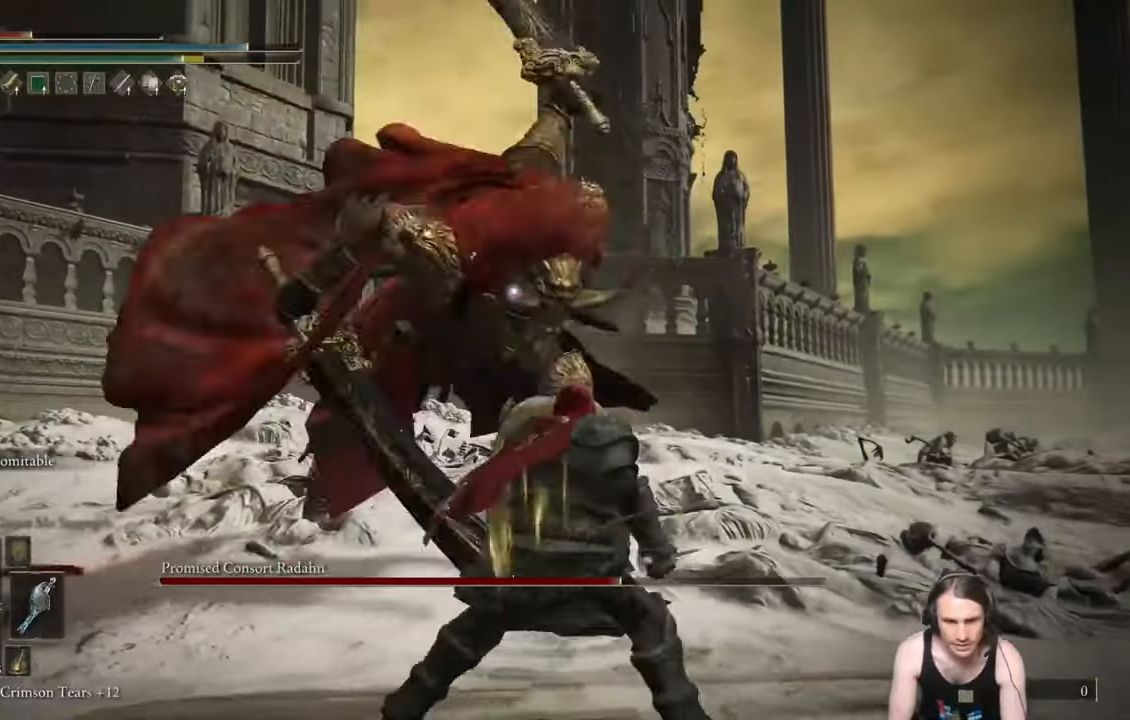
{"buttons": ["L1"], "left_stick": "down", "right_stick": "center", "events": []}
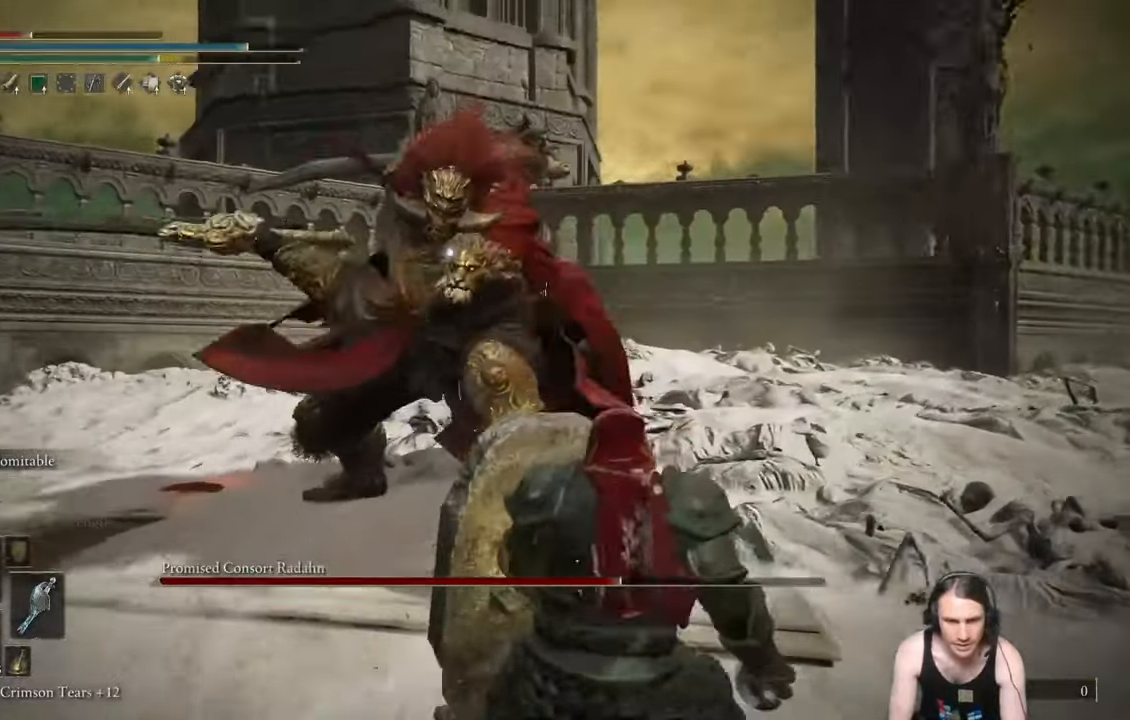
{"buttons": ["L1"], "left_stick": "down", "right_stick": "center", "events": []}
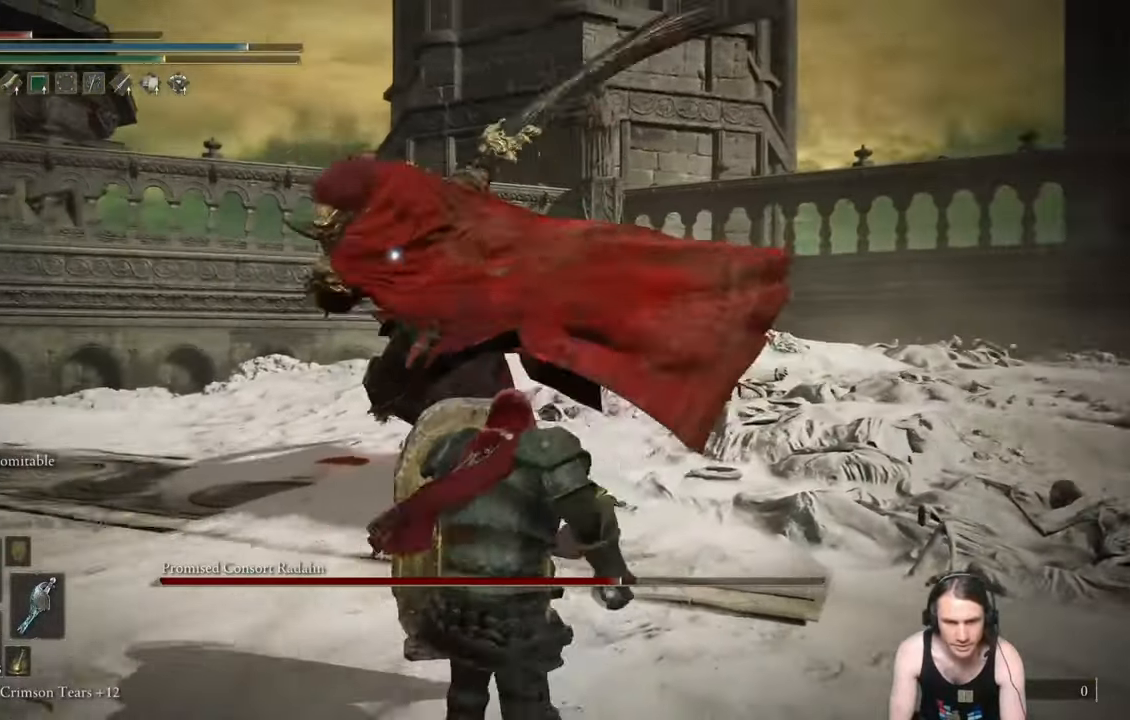
{"buttons": ["L1"], "left_stick": "down", "right_stick": "center", "events": []}